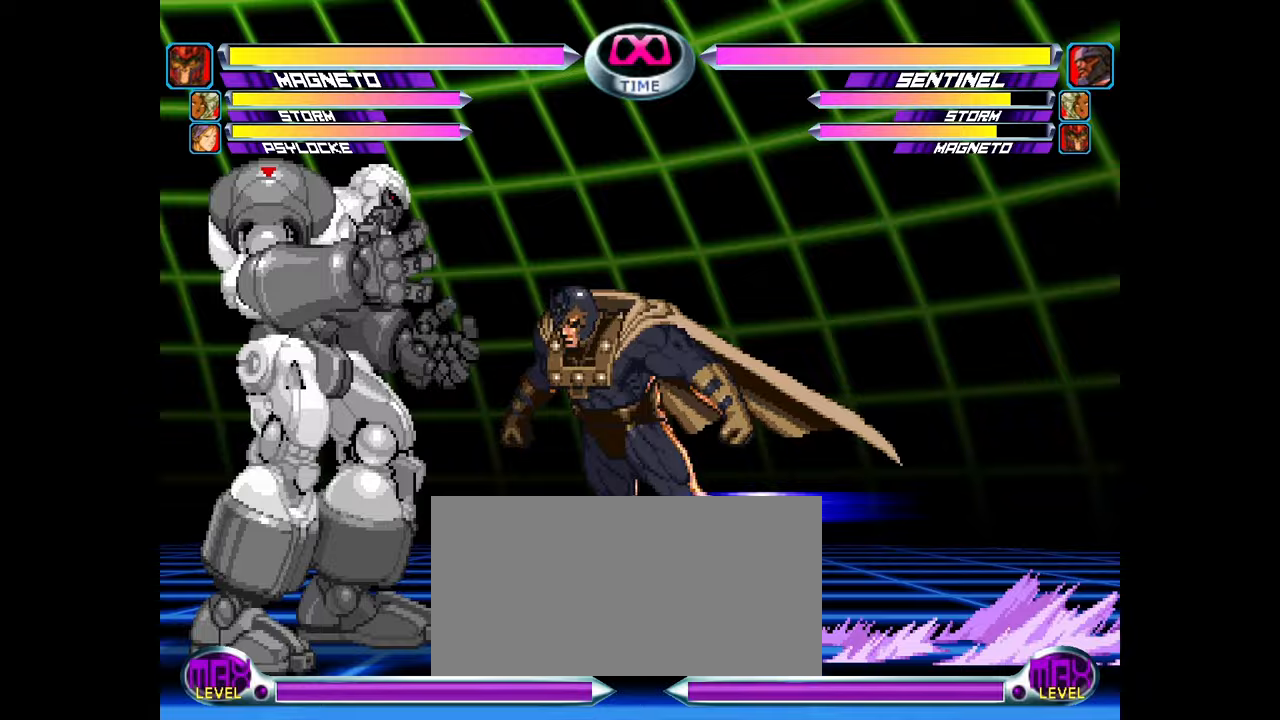
Gameplay with a controller (arcade stick); each line is a JSON object with the inputs held at the frame after it. "events" lists button and stick changes between this image and that frame as [ms after this image, input, new state], when the widget could be followed in between. Not read: CROSS L3 R3.
{"buttons": [], "left_stick": "up-left", "events": [[50, "SQUARE", "down"], [100, "SQUARE", "up"], [200, "SQUARE", "down"], [267, "SQUARE", "up"], [417, "left_stick", "up-left"]]}
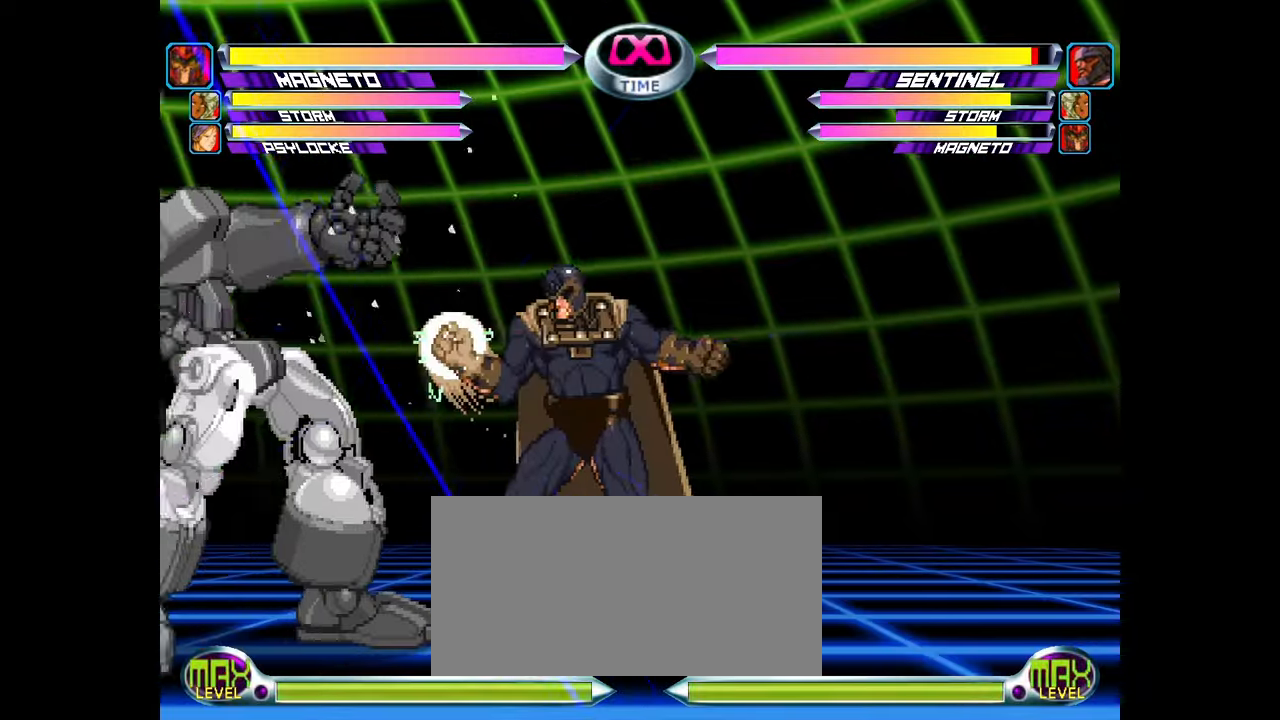
{"buttons": [], "left_stick": "center", "events": [[400, "left_stick", "center"]]}
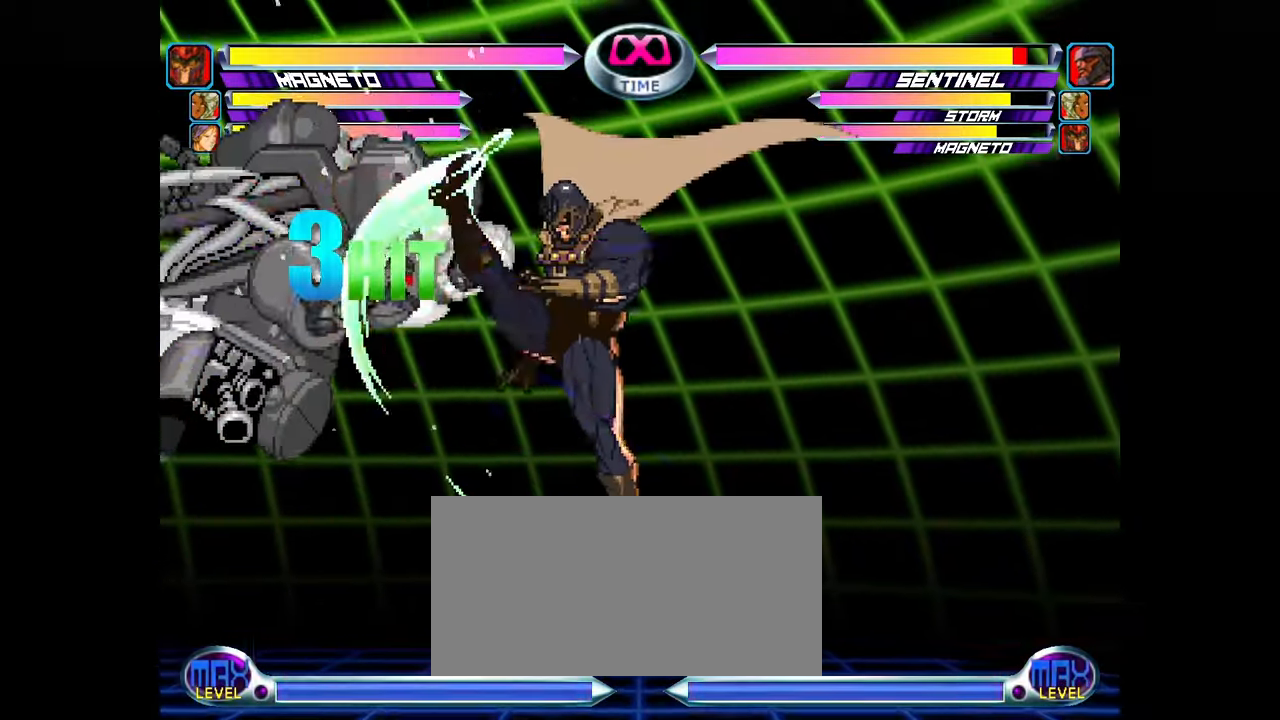
{"buttons": [], "left_stick": "down", "events": [[100, "left_stick", "down"], [117, "SQUARE", "down"], [117, "TRIANGLE", "down"], [183, "SQUARE", "up"], [183, "TRIANGLE", "up"]]}
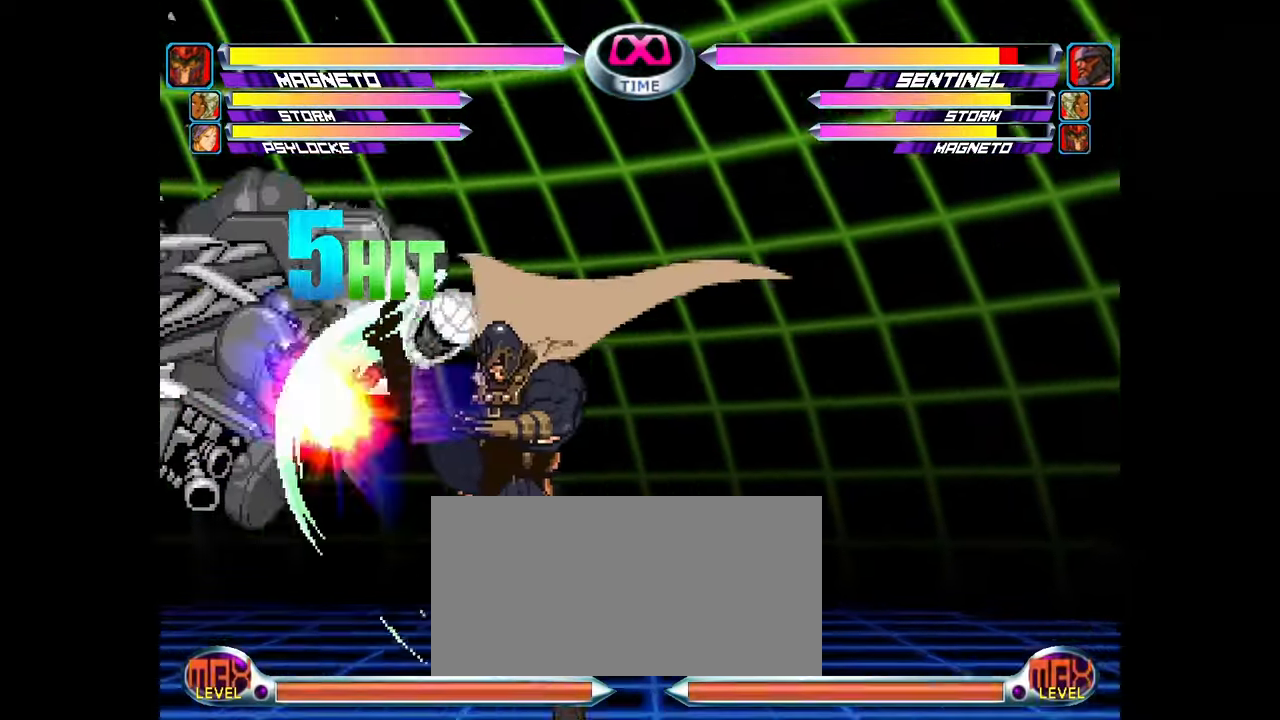
{"buttons": [], "left_stick": "down-left", "events": [[117, "left_stick", "left"], [167, "left_stick", "up-left"], [300, "SQUARE", "down"], [350, "SQUARE", "up"], [400, "left_stick", "down-left"]]}
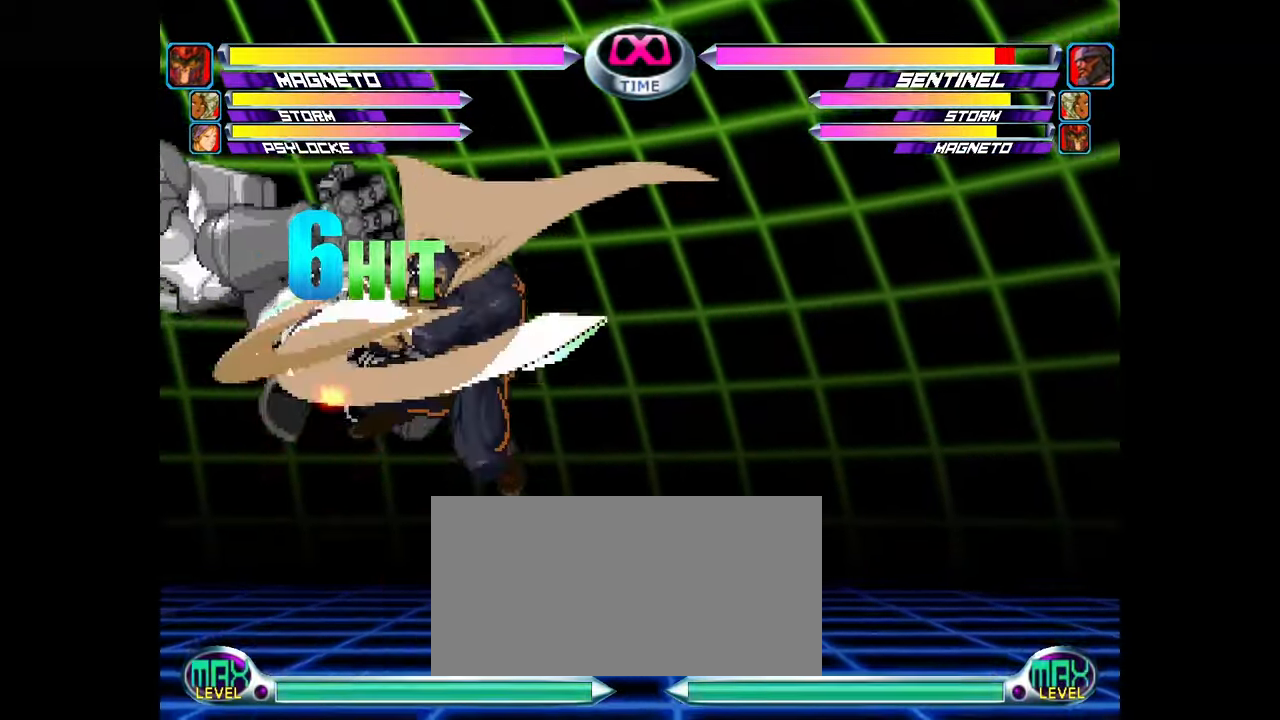
{"buttons": [], "left_stick": "down-left", "events": [[367, "SQUARE", "down"], [417, "SQUARE", "up"]]}
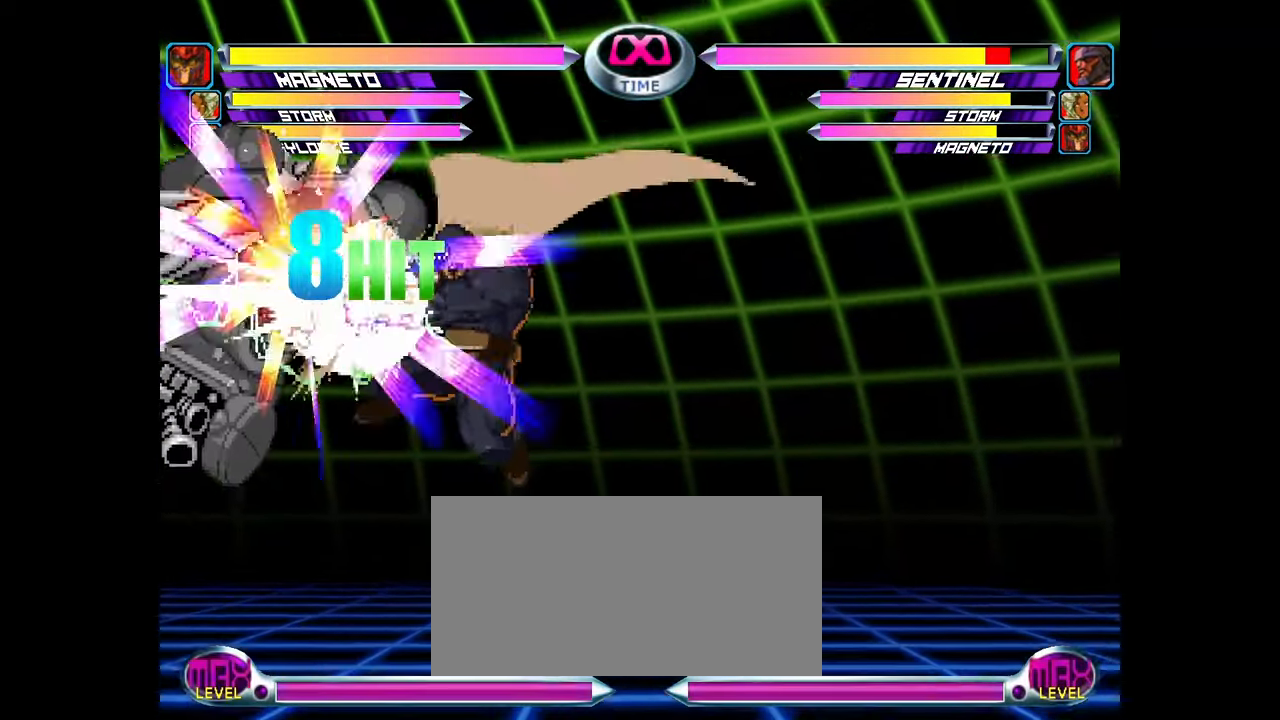
{"buttons": ["SQUARE"], "left_stick": "up-left", "events": [[350, "left_stick", "up-left"], [467, "SQUARE", "down"]]}
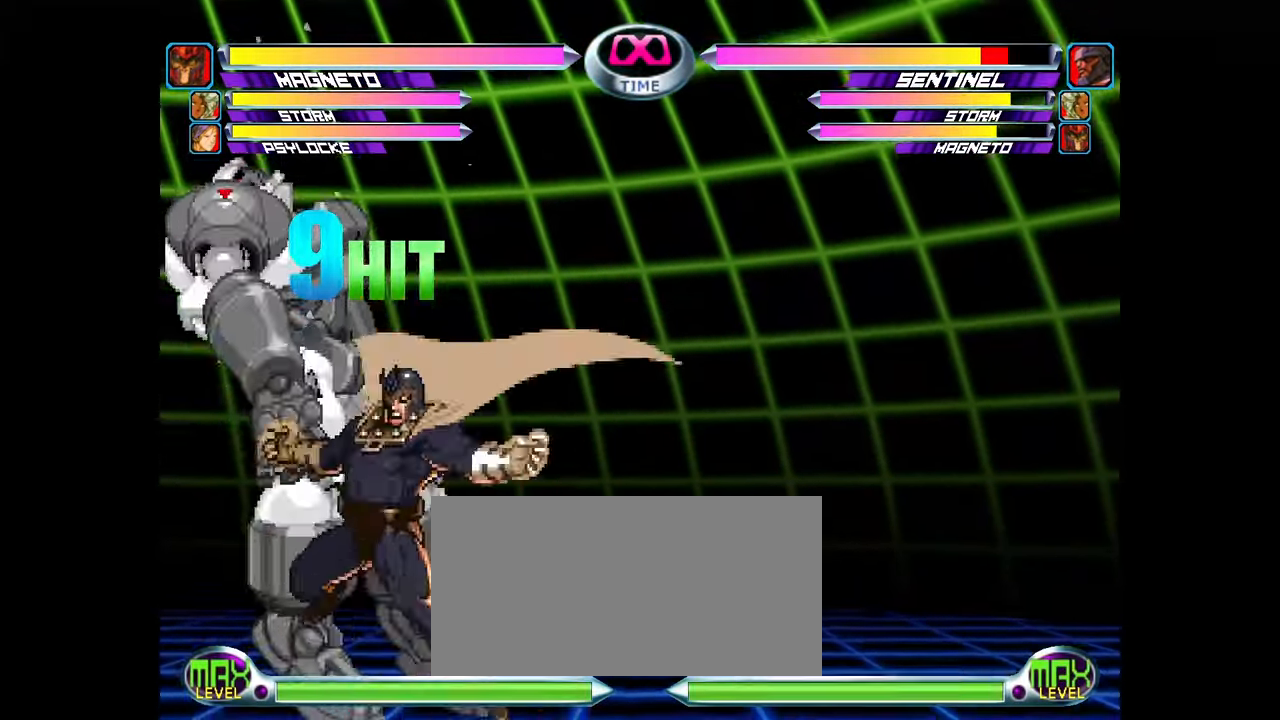
{"buttons": [], "left_stick": "down-left", "events": [[33, "SQUARE", "up"], [50, "left_stick", "left"], [150, "left_stick", "down-left"]]}
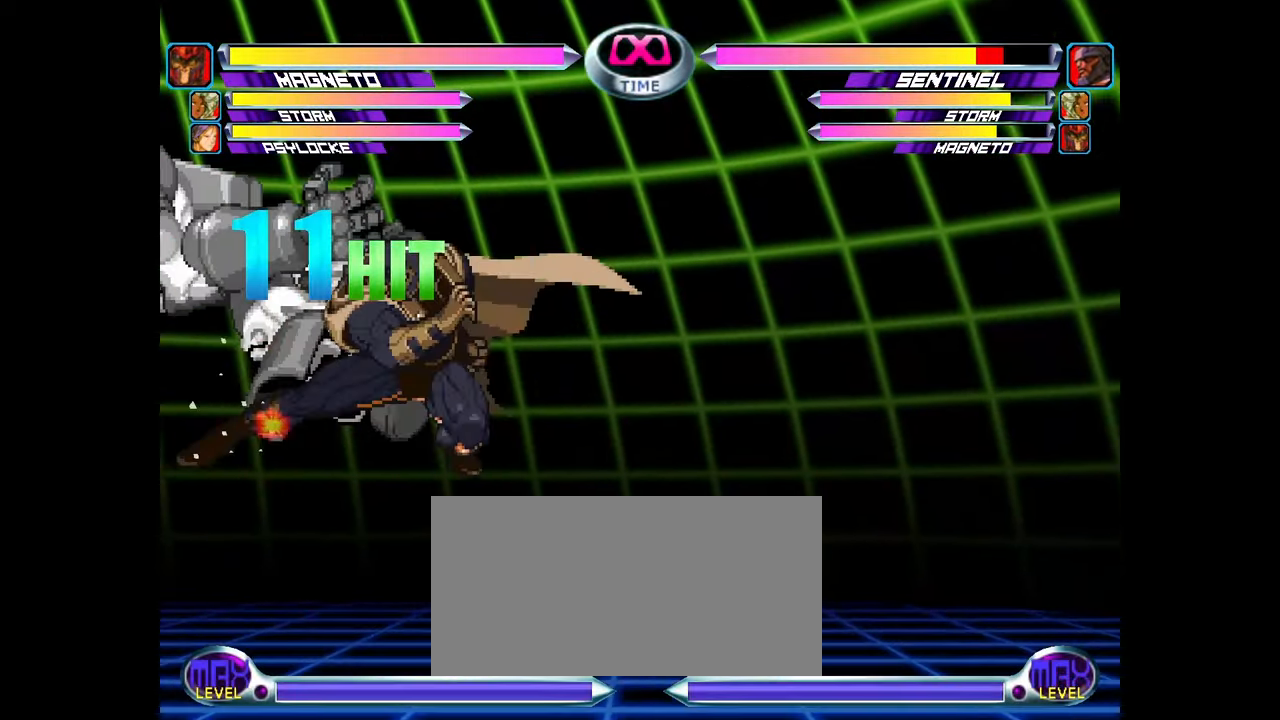
{"buttons": [], "left_stick": "down-left", "events": [[83, "SQUARE", "down"], [150, "SQUARE", "up"]]}
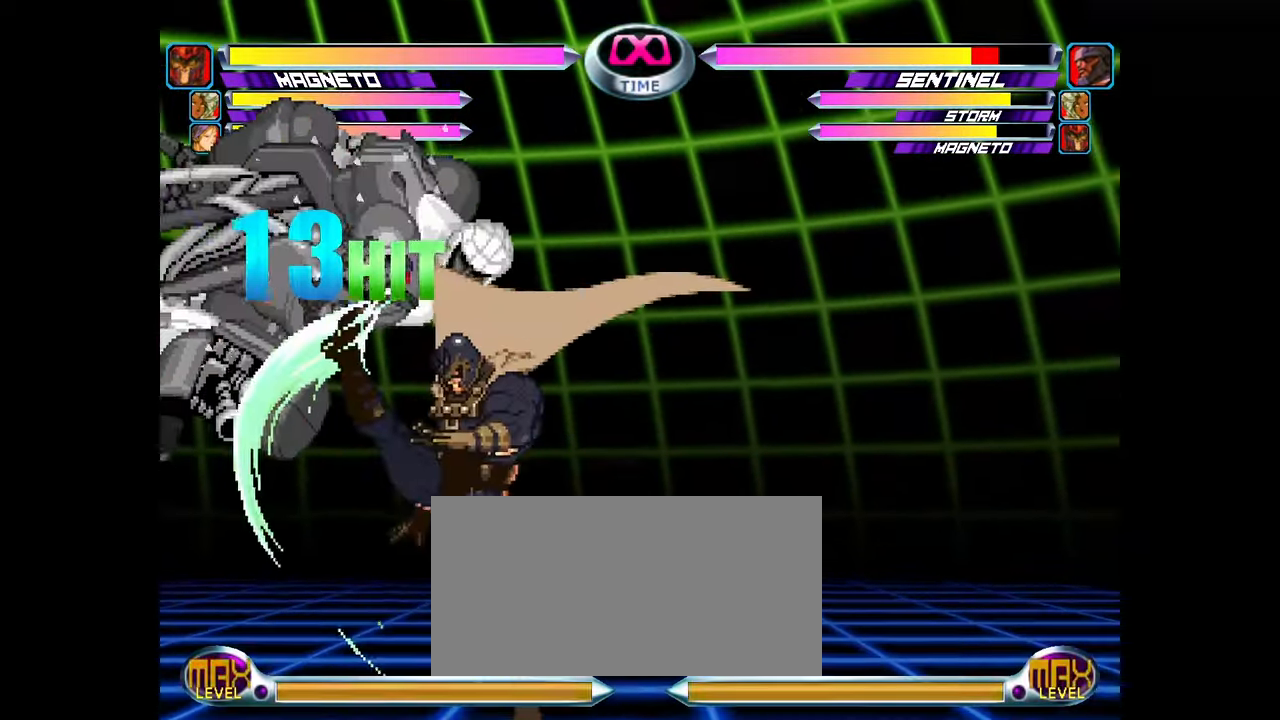
{"buttons": [], "left_stick": "down-left", "events": [[33, "left_stick", "up-left"], [200, "SQUARE", "down"], [267, "SQUARE", "up"], [267, "left_stick", "down-left"]]}
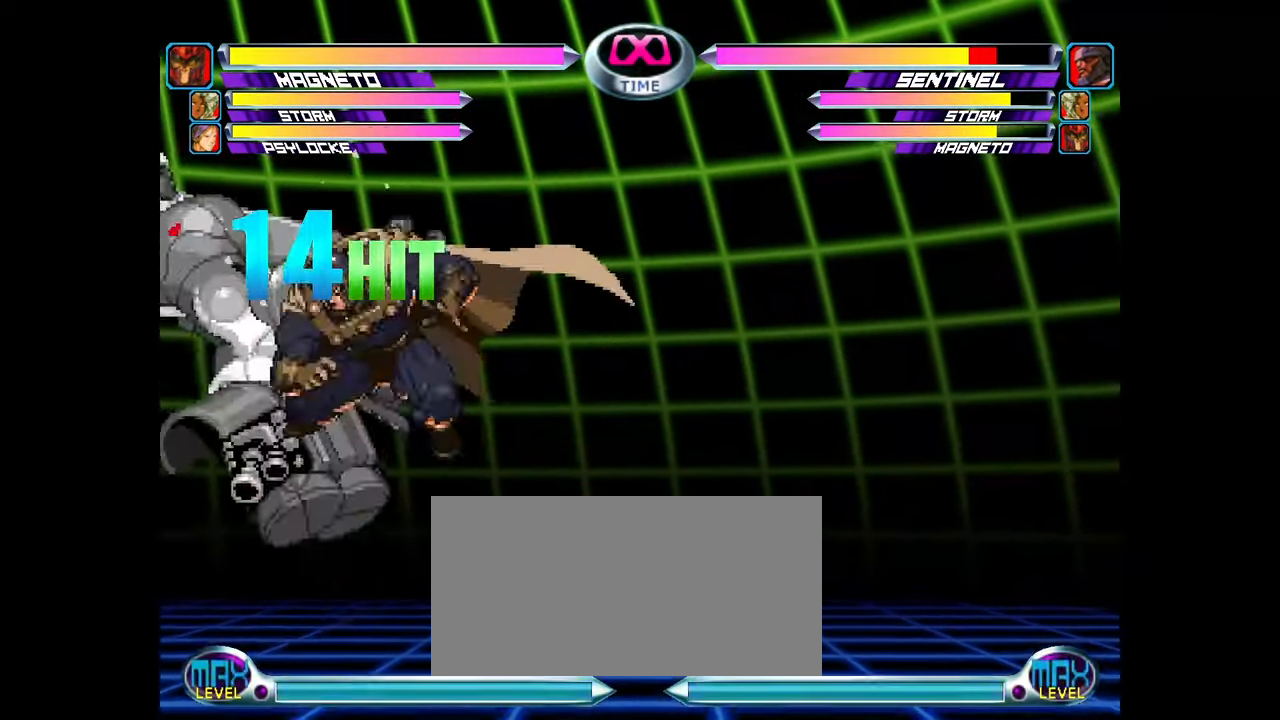
{"buttons": [], "left_stick": "down-left", "events": [[250, "SQUARE", "down"], [317, "SQUARE", "up"]]}
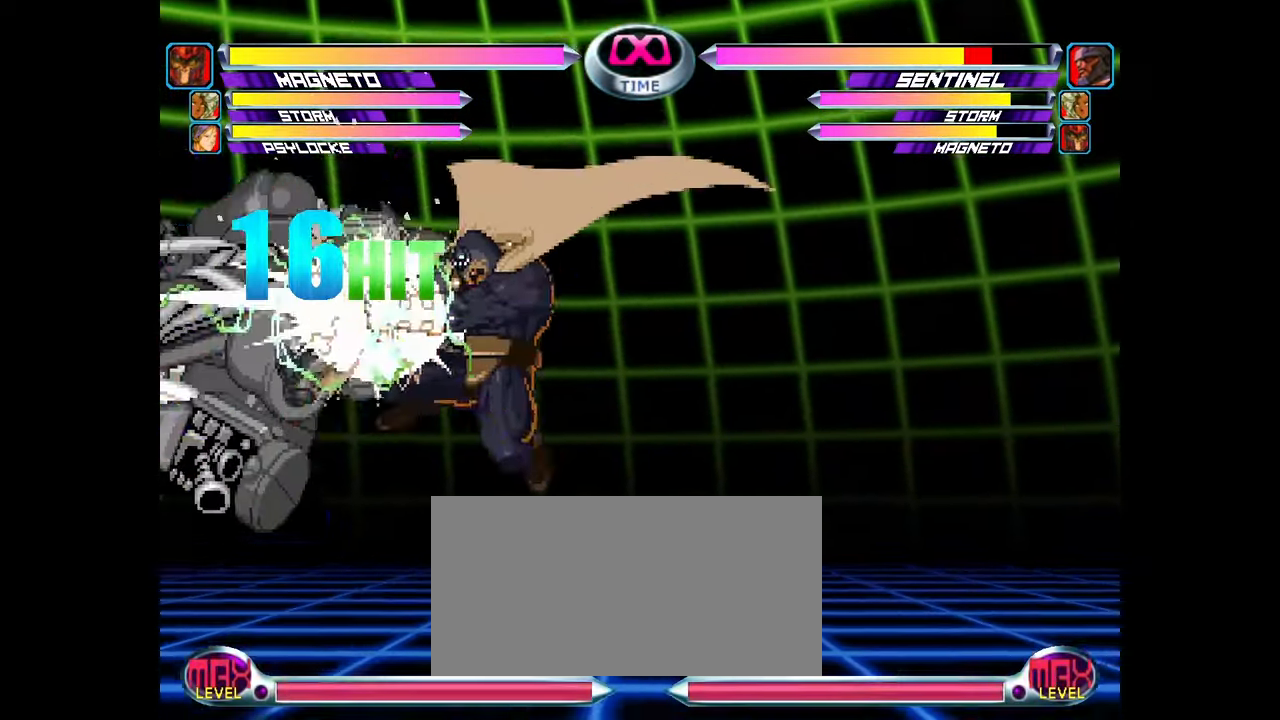
{"buttons": [], "left_stick": "up-left", "events": [[183, "left_stick", "up-left"], [317, "SQUARE", "down"], [383, "SQUARE", "up"]]}
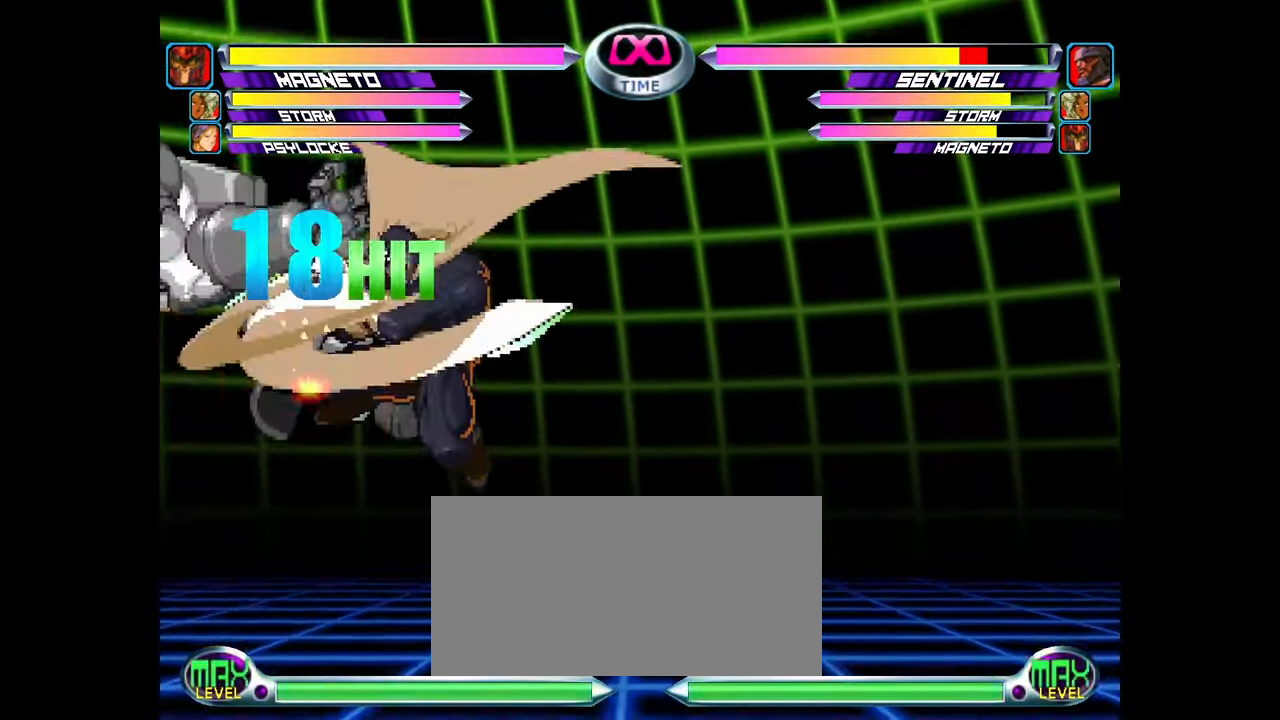
{"buttons": [], "left_stick": "down-left", "events": [[17, "left_stick", "down-left"], [417, "SQUARE", "down"], [500, "SQUARE", "up"]]}
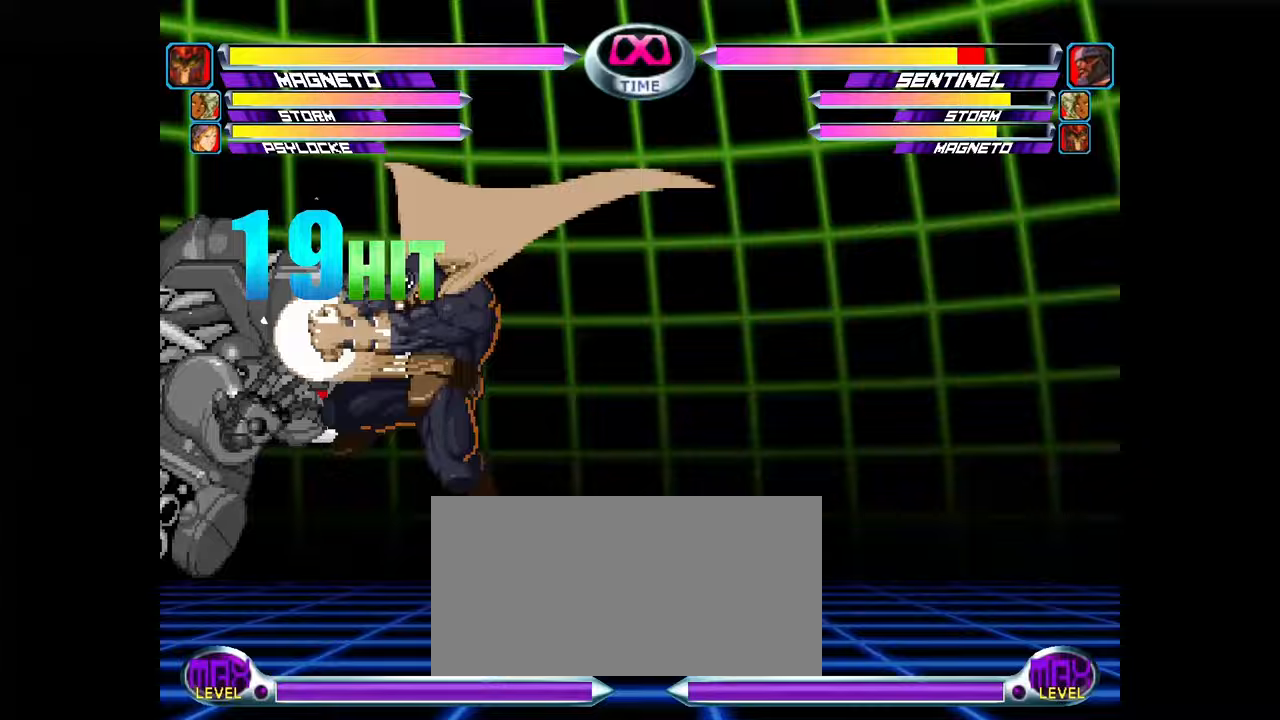
{"buttons": [], "left_stick": "center", "events": [[300, "left_stick", "center"]]}
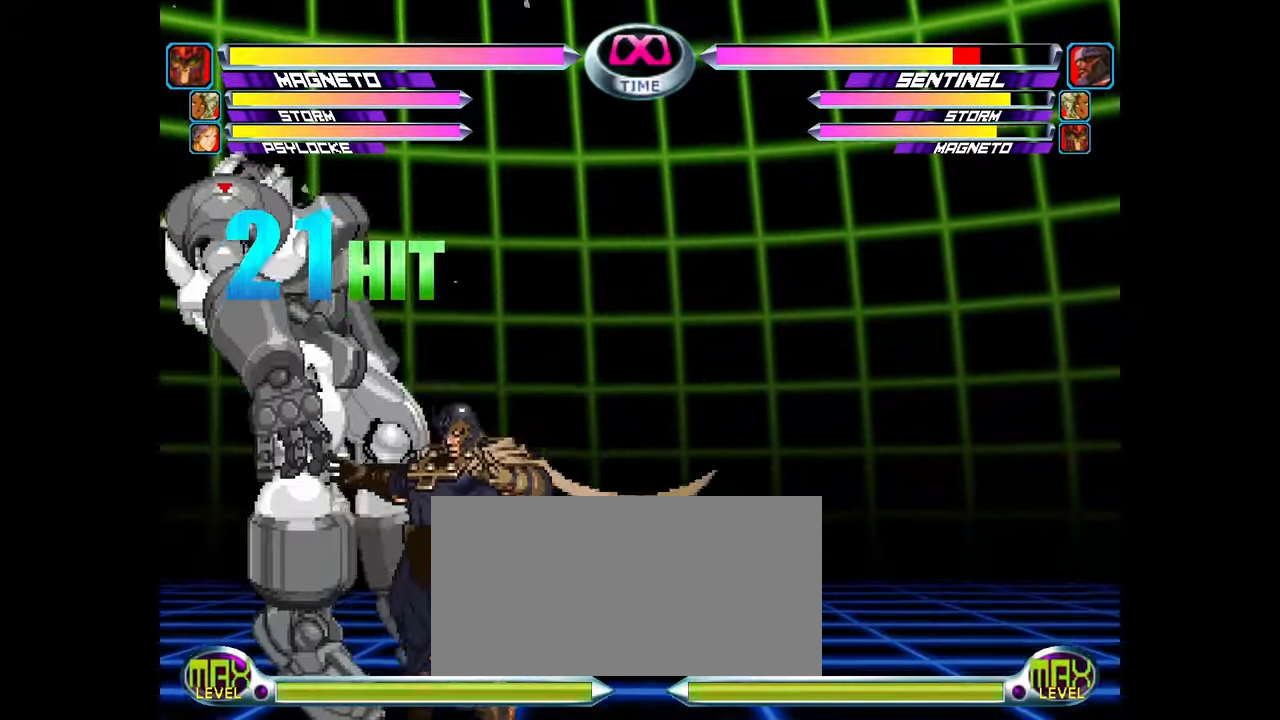
{"buttons": [], "left_stick": "center", "events": []}
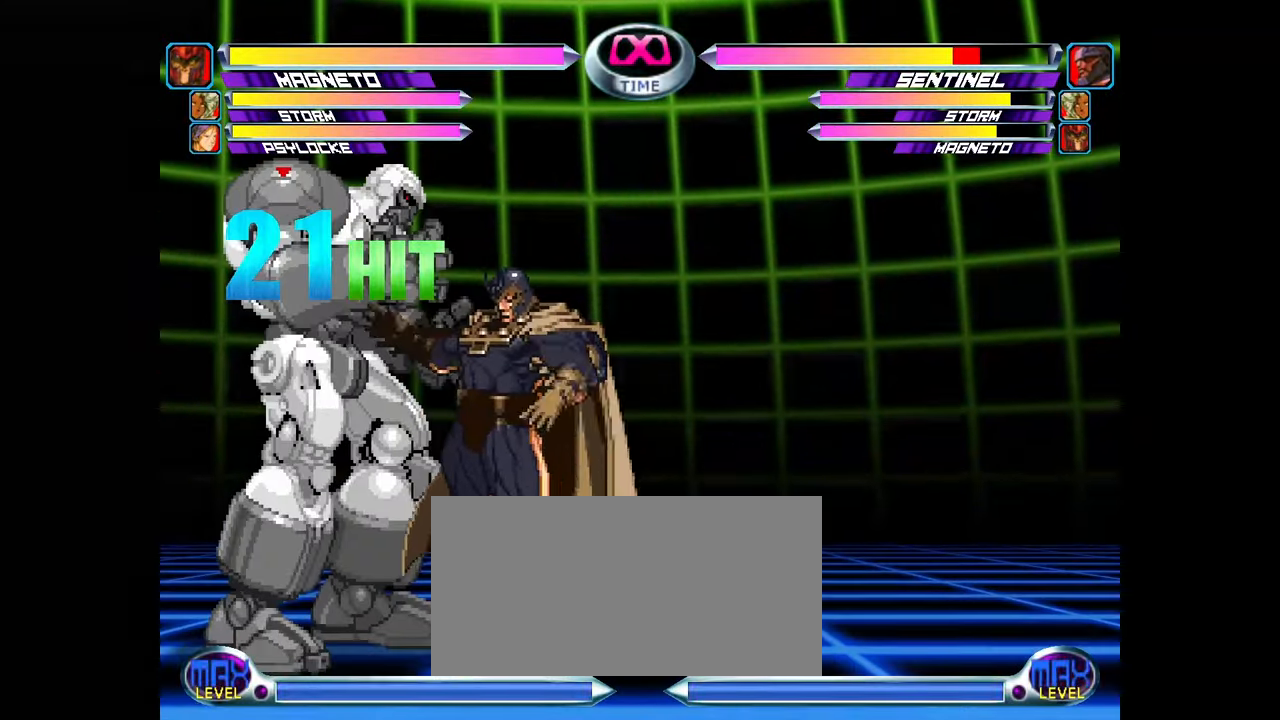
{"buttons": [], "left_stick": "center", "events": [[133, "left_stick", "left"], [183, "left_stick", "center"], [233, "left_stick", "left"], [317, "left_stick", "center"]]}
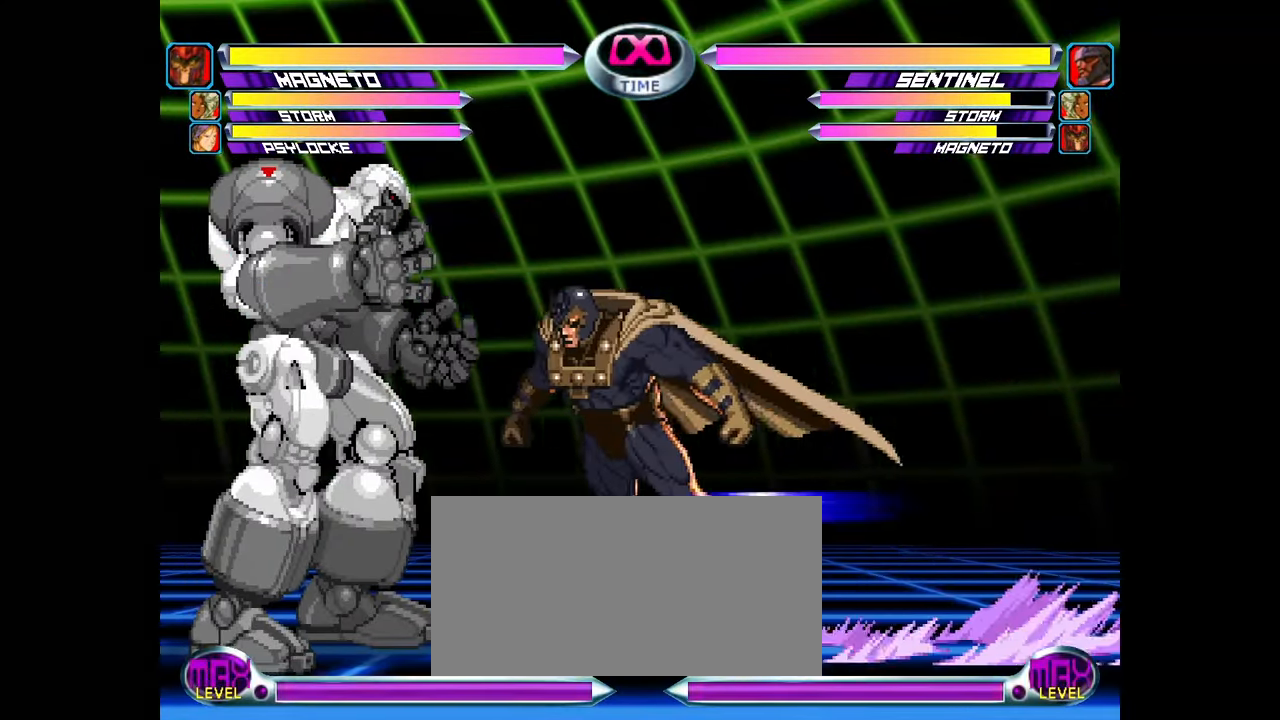
{"buttons": [], "left_stick": "up-left", "events": [[50, "SQUARE", "down"], [100, "SQUARE", "up"], [200, "SQUARE", "down"], [267, "SQUARE", "up"], [417, "left_stick", "up-left"]]}
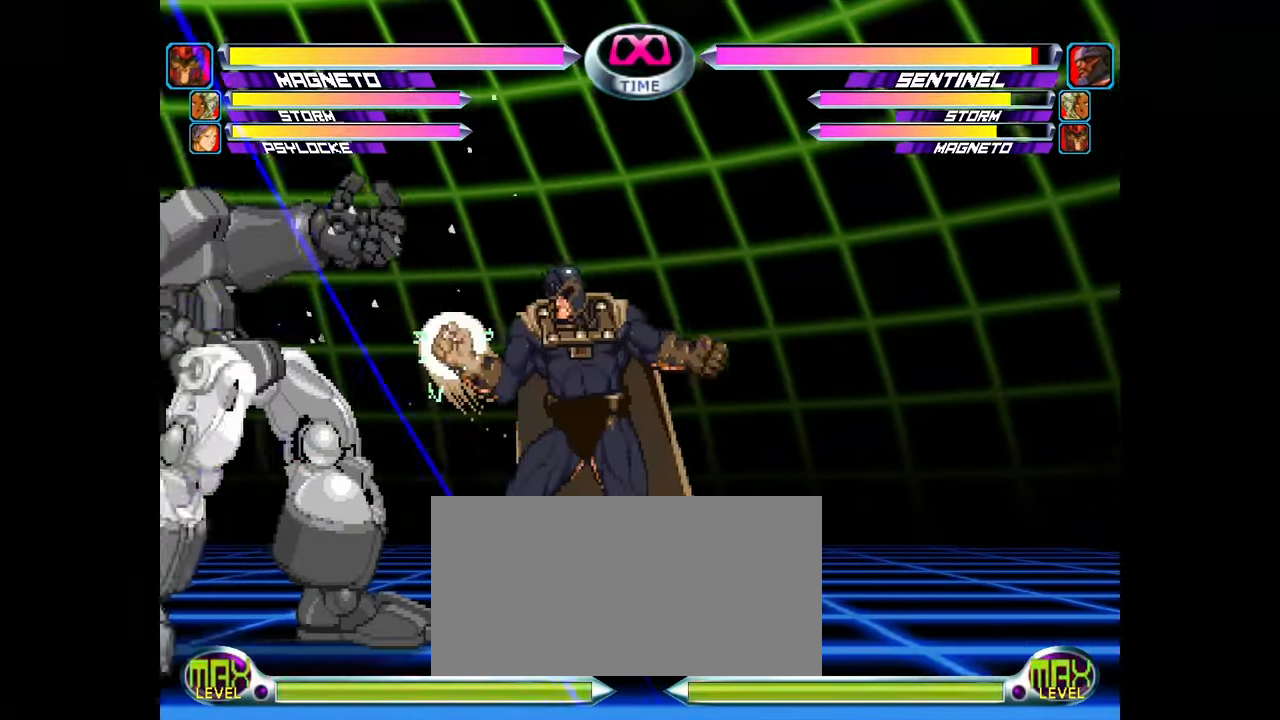
{"buttons": [], "left_stick": "center", "events": [[400, "left_stick", "center"]]}
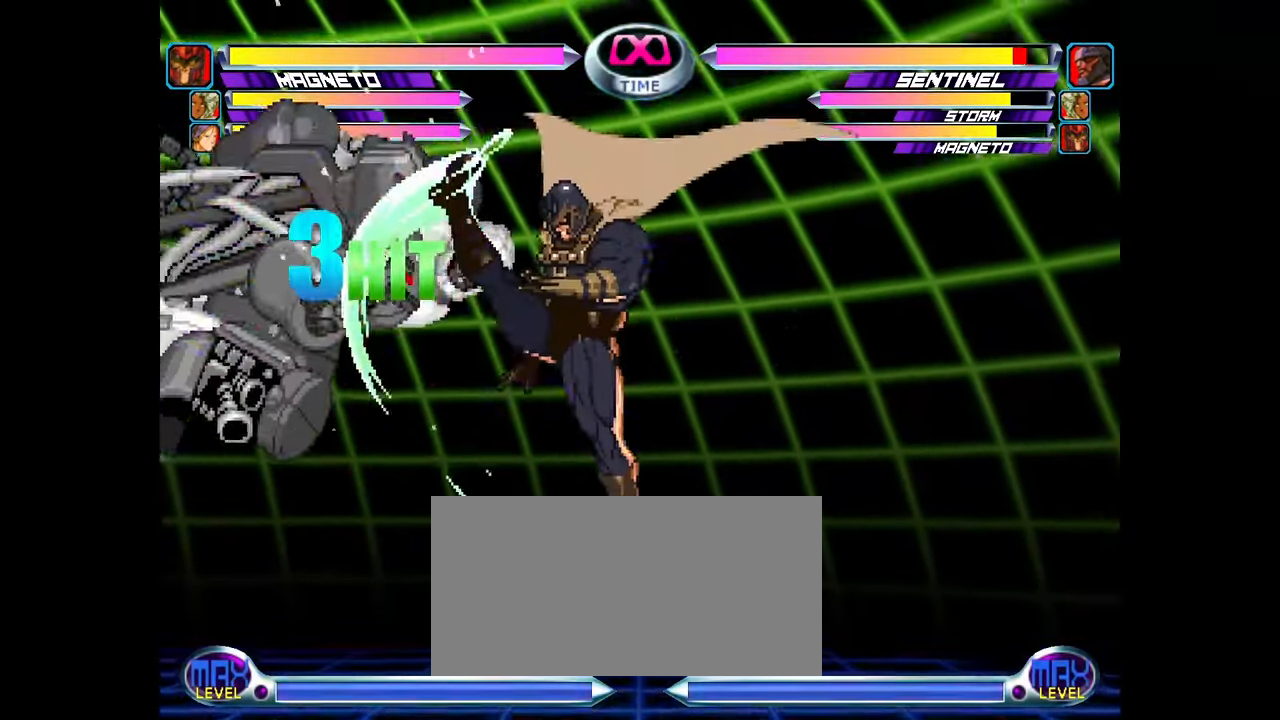
{"buttons": [], "left_stick": "down", "events": [[100, "left_stick", "down"], [117, "SQUARE", "down"], [117, "TRIANGLE", "down"], [183, "SQUARE", "up"], [183, "TRIANGLE", "up"]]}
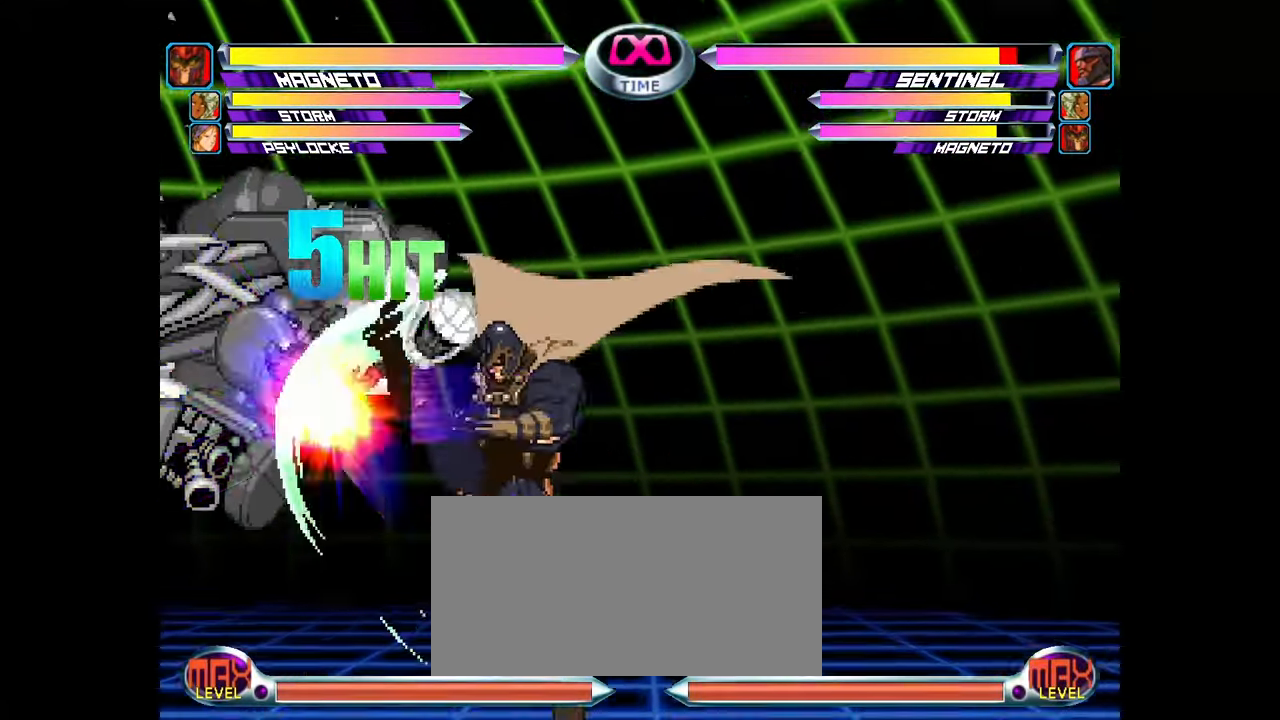
{"buttons": [], "left_stick": "down-left", "events": [[117, "left_stick", "left"], [167, "left_stick", "up-left"], [300, "SQUARE", "down"], [350, "SQUARE", "up"], [400, "left_stick", "down-left"]]}
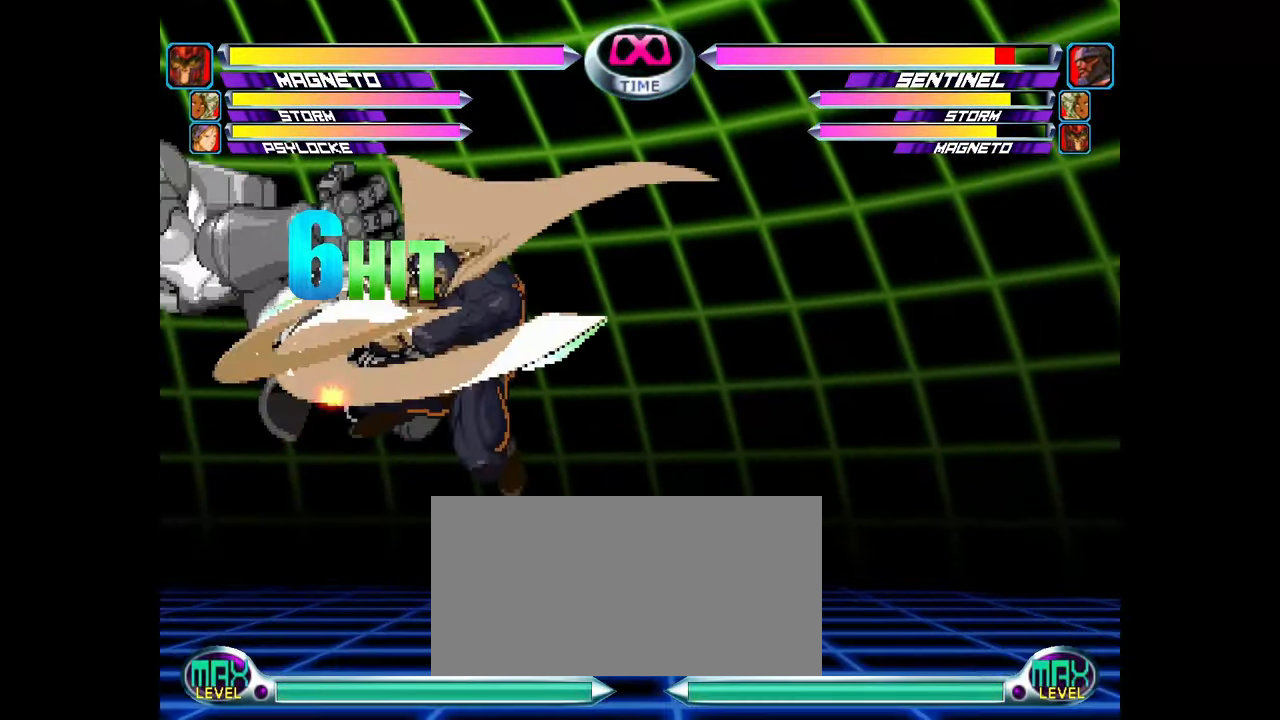
{"buttons": [], "left_stick": "down-left", "events": [[367, "SQUARE", "down"], [417, "SQUARE", "up"]]}
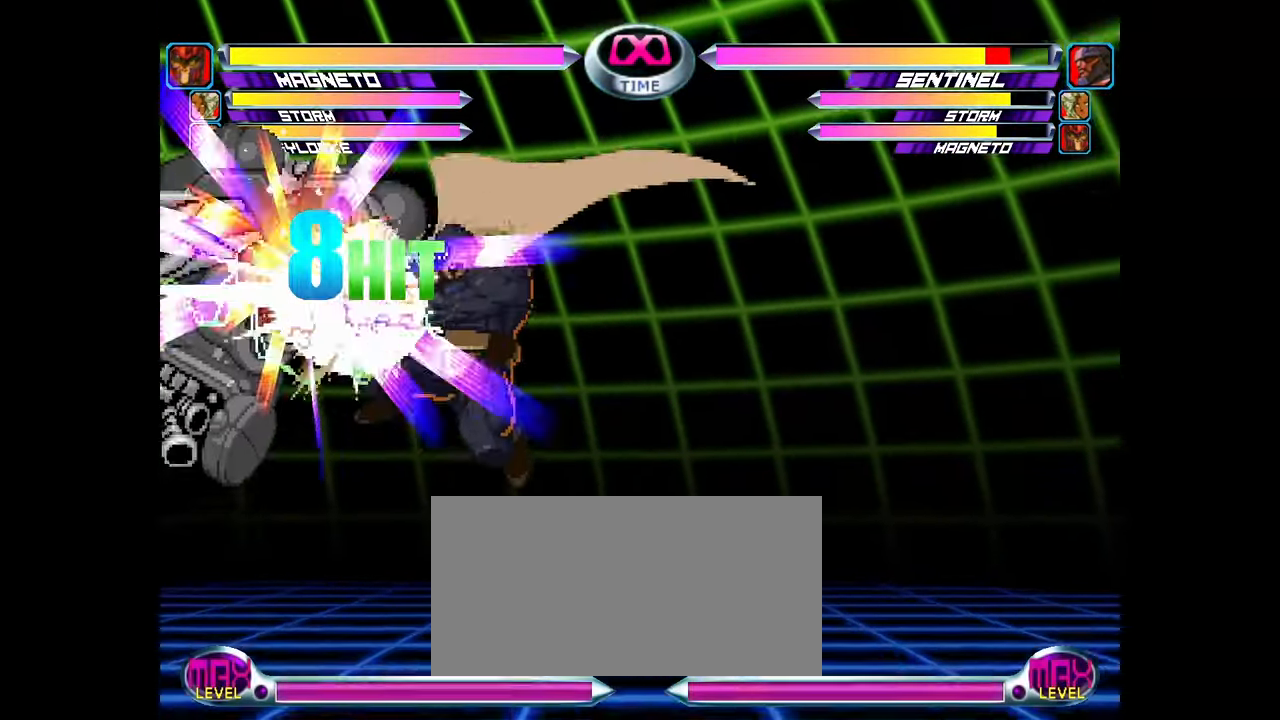
{"buttons": ["SQUARE"], "left_stick": "up-left", "events": [[350, "left_stick", "up-left"], [467, "SQUARE", "down"]]}
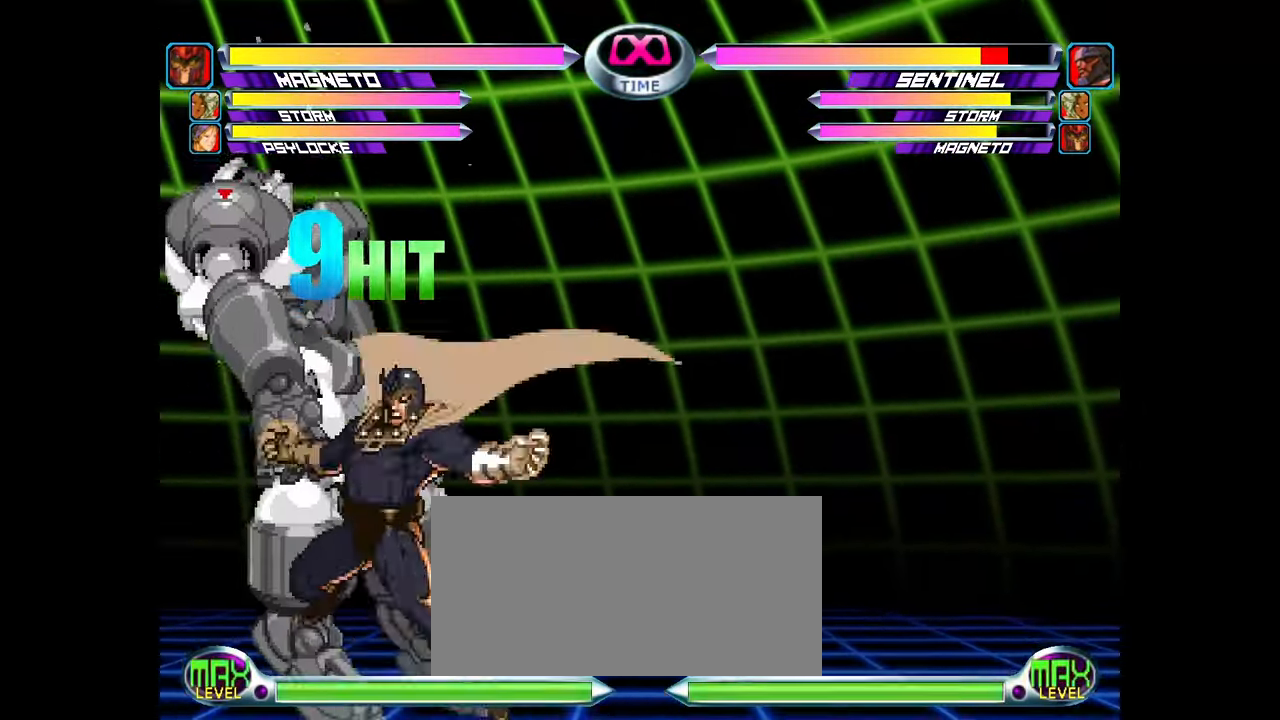
{"buttons": [], "left_stick": "down-left", "events": [[33, "SQUARE", "up"], [50, "left_stick", "left"], [150, "left_stick", "down-left"]]}
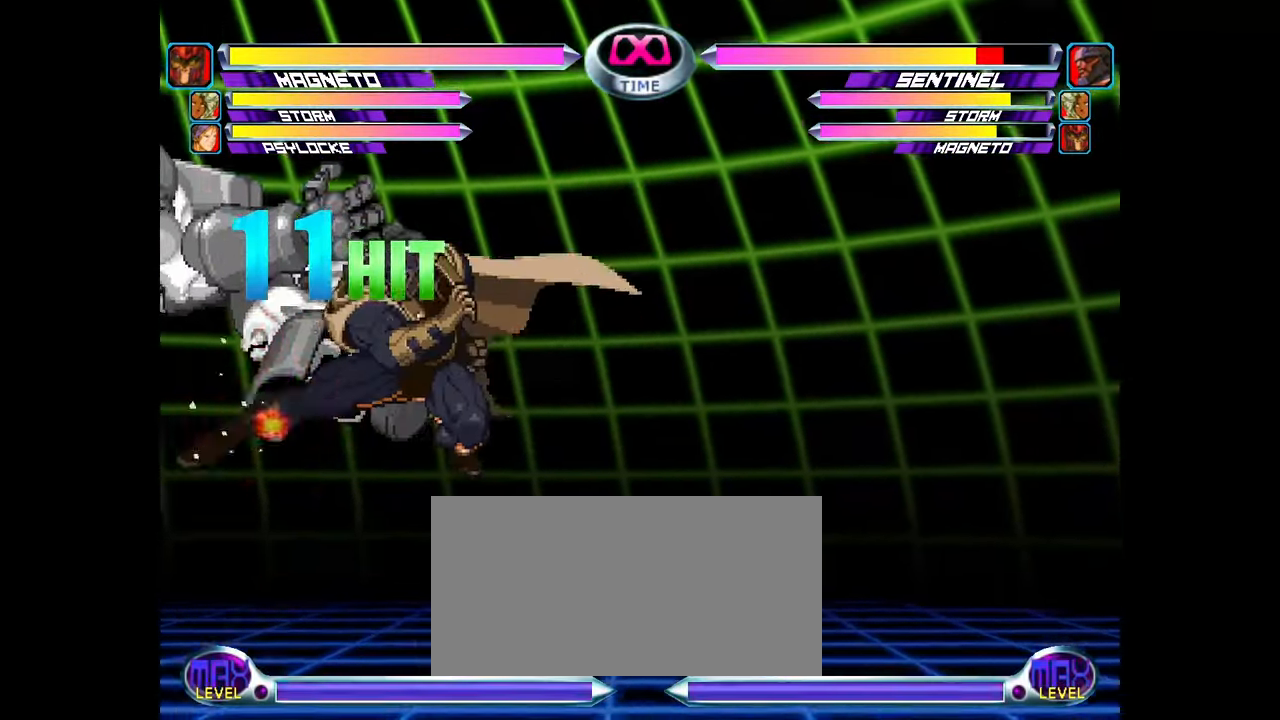
{"buttons": [], "left_stick": "down-left", "events": [[83, "SQUARE", "down"], [150, "SQUARE", "up"]]}
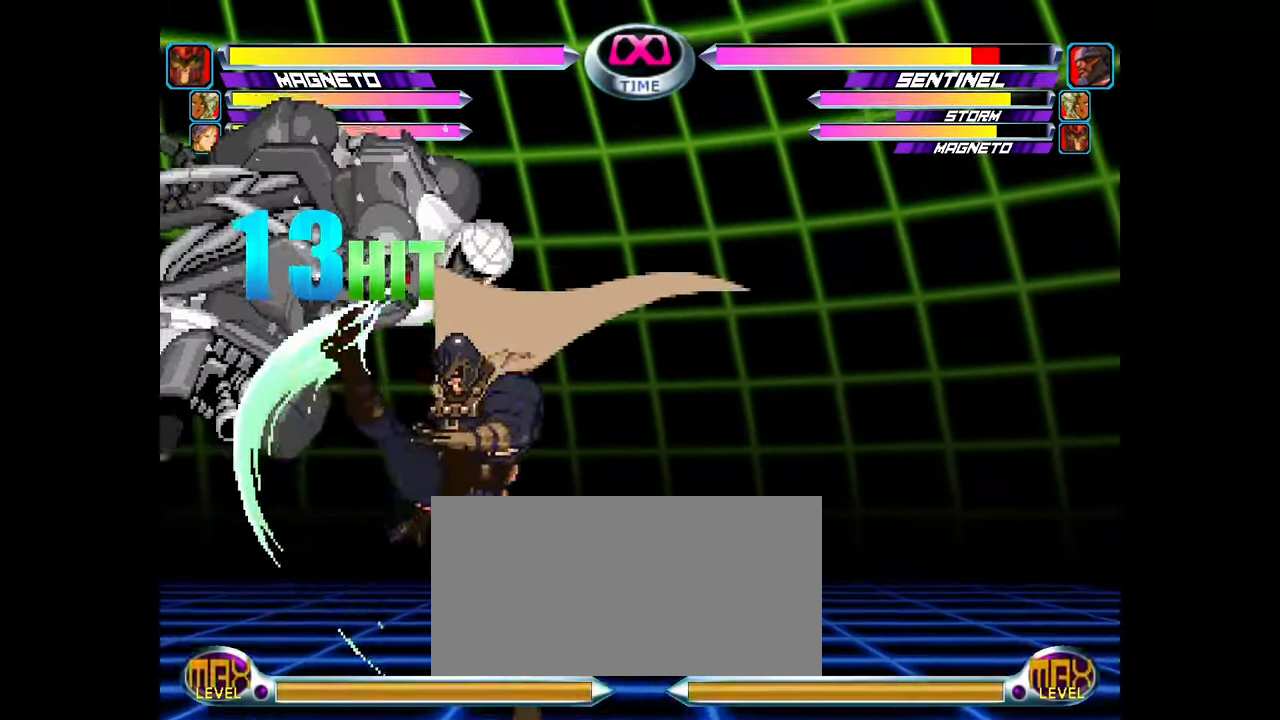
{"buttons": [], "left_stick": "down-left", "events": [[33, "left_stick", "up-left"], [200, "SQUARE", "down"], [267, "SQUARE", "up"], [267, "left_stick", "down-left"]]}
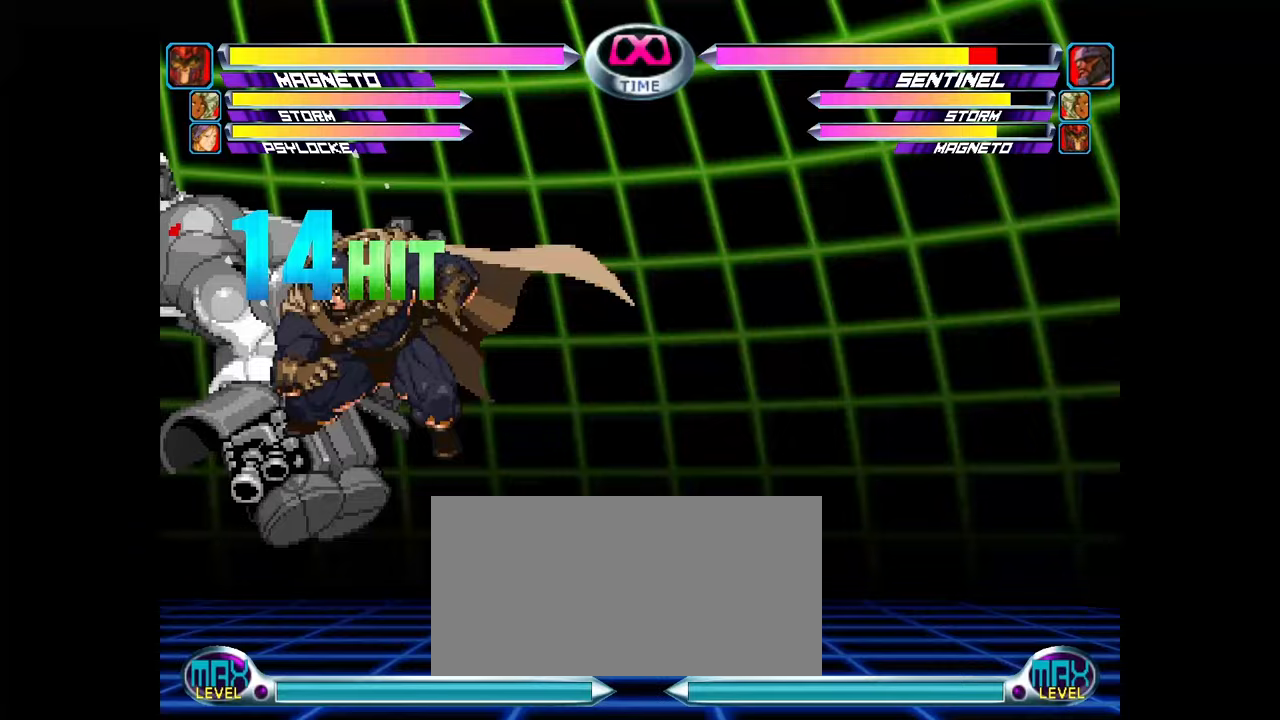
{"buttons": [], "left_stick": "down-left", "events": [[250, "SQUARE", "down"], [317, "SQUARE", "up"]]}
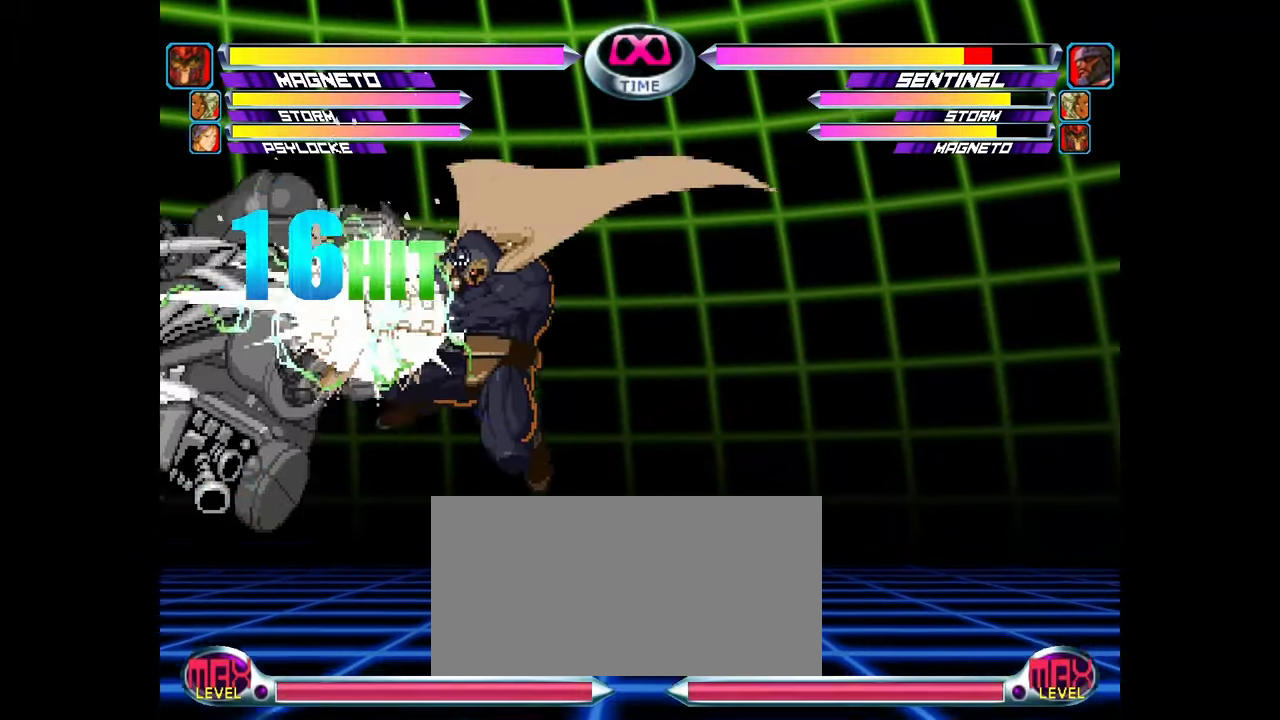
{"buttons": [], "left_stick": "up-left", "events": [[183, "left_stick", "up-left"], [317, "SQUARE", "down"], [383, "SQUARE", "up"]]}
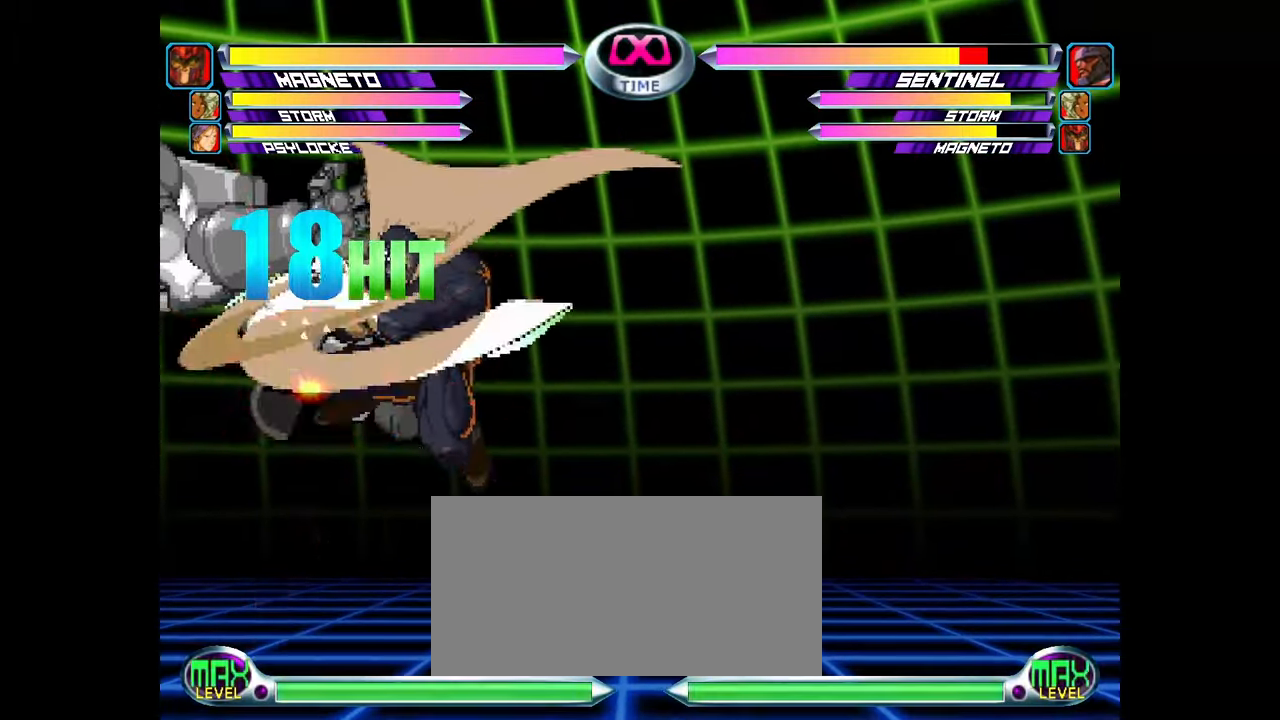
{"buttons": [], "left_stick": "down-left", "events": [[17, "left_stick", "down-left"], [417, "SQUARE", "down"], [500, "SQUARE", "up"]]}
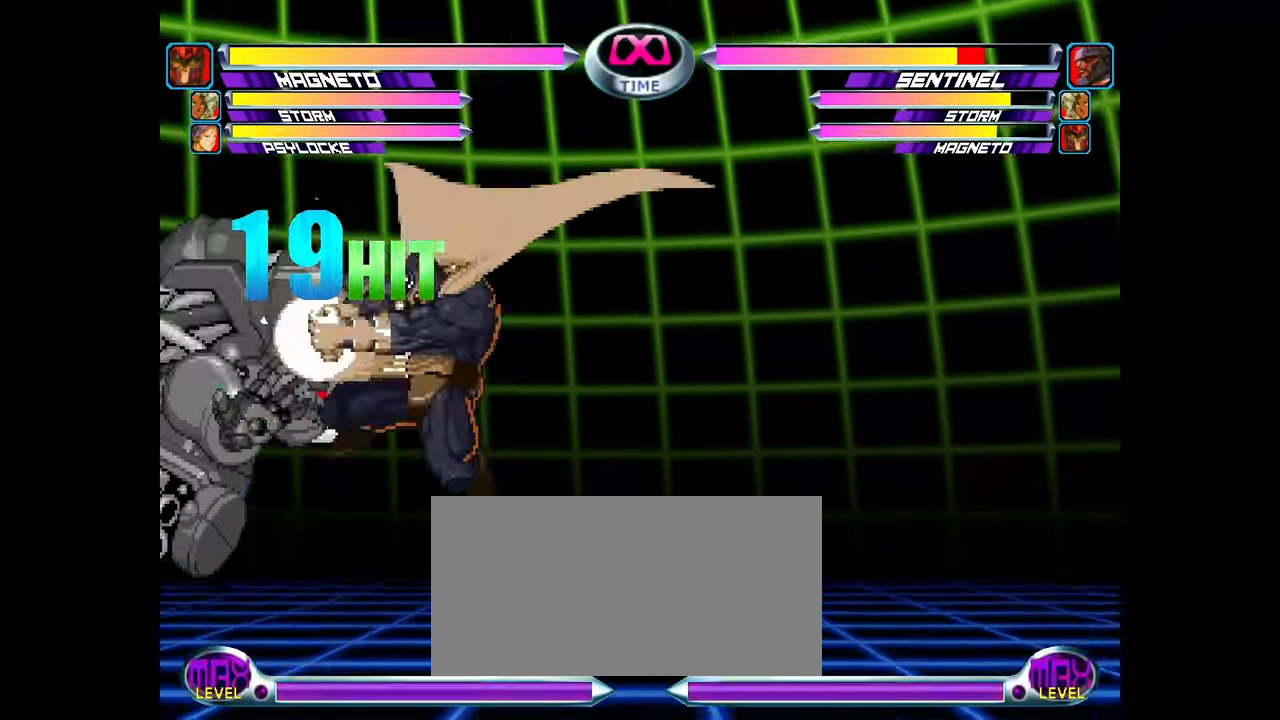
{"buttons": [], "left_stick": "center", "events": [[300, "left_stick", "center"]]}
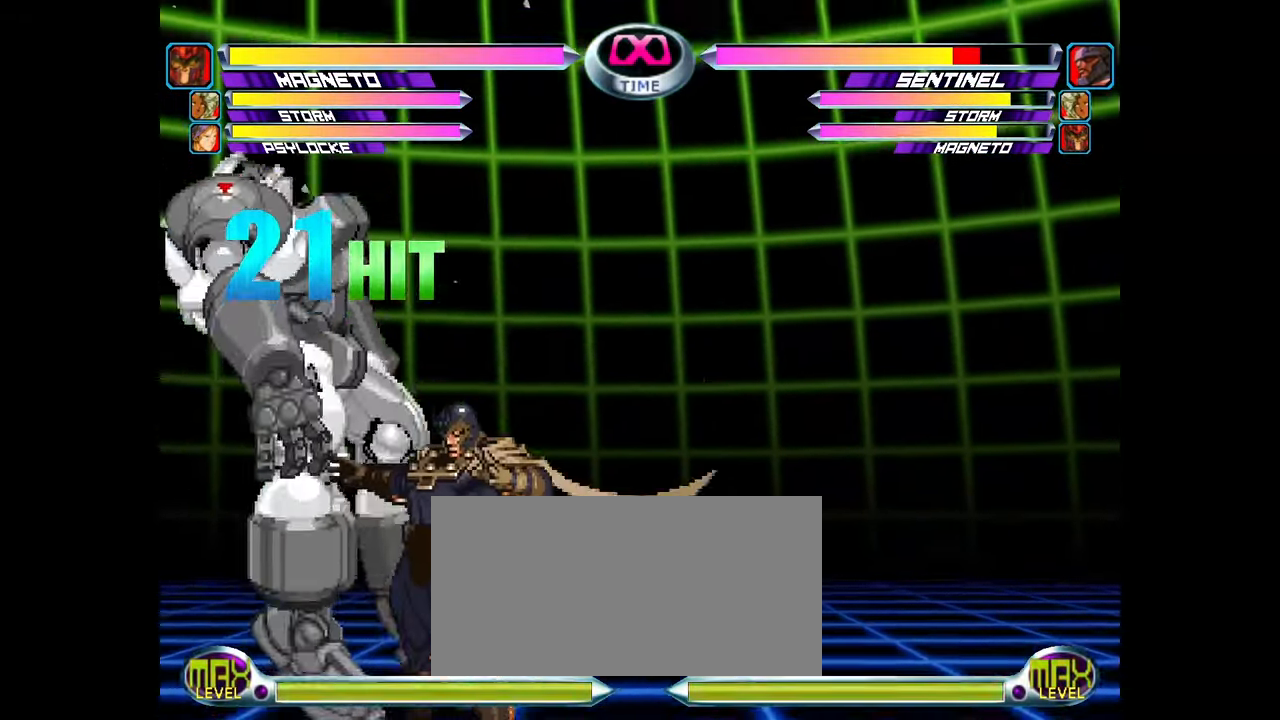
{"buttons": [], "left_stick": "center", "events": []}